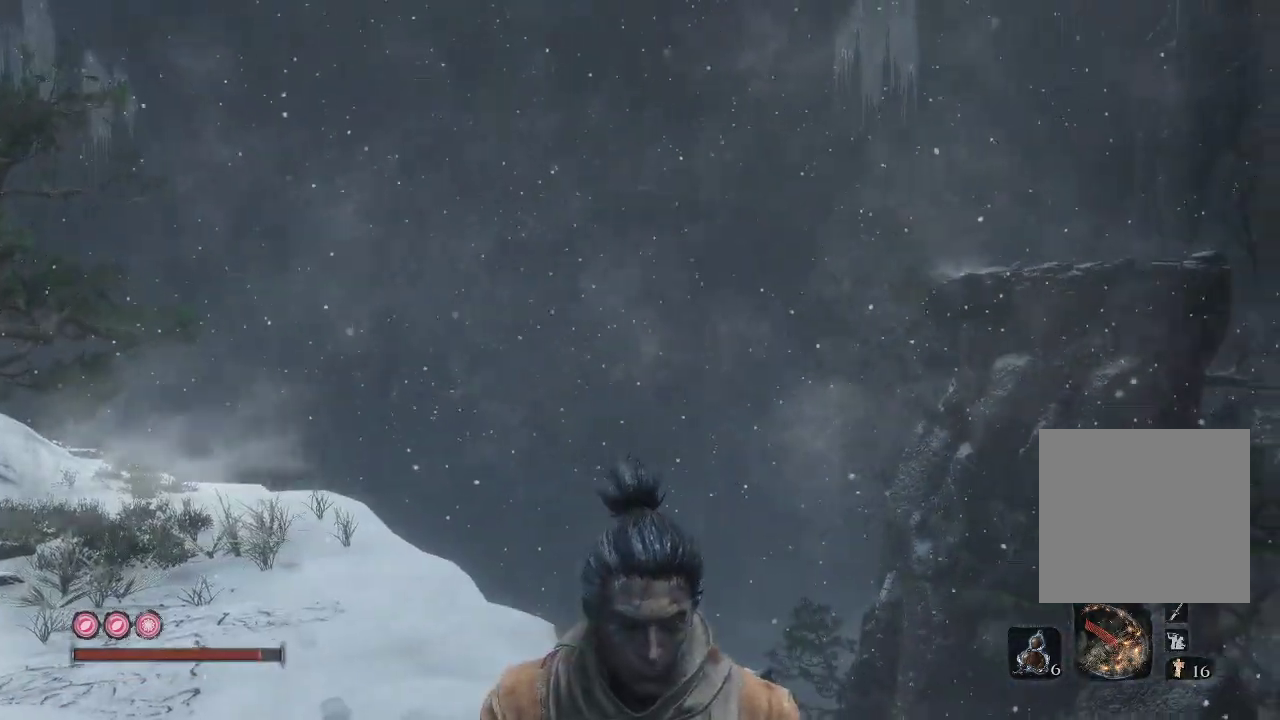
Gameplay with a controller (Xbox layout); each line is a JSON object with the inputs held at the frame after it. "events" lists button and stick changes between this image and that frame as [ms after this image, input, new state], when the widget could be followed in between. Not read: L3.
{"buttons": [], "left_stick": "center", "right_stick": "right", "events": []}
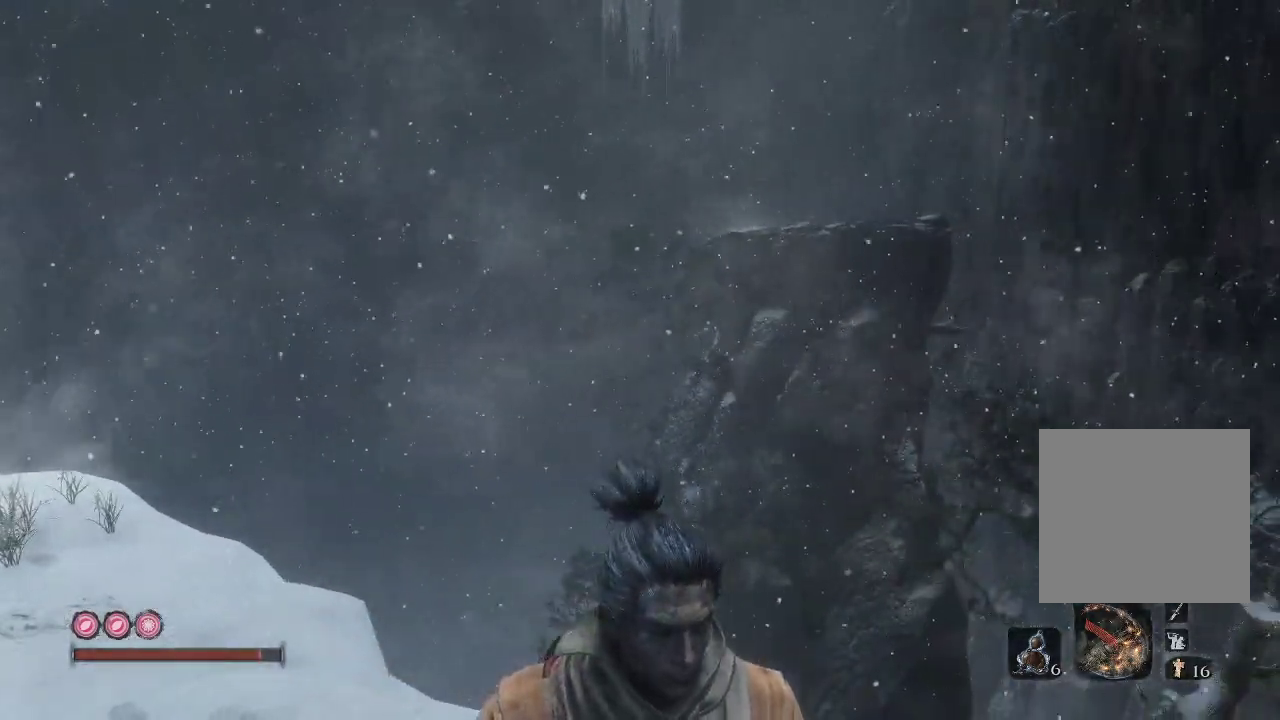
{"buttons": [], "left_stick": "center", "right_stick": "down-right", "events": [[383, "right_stick", "down-right"]]}
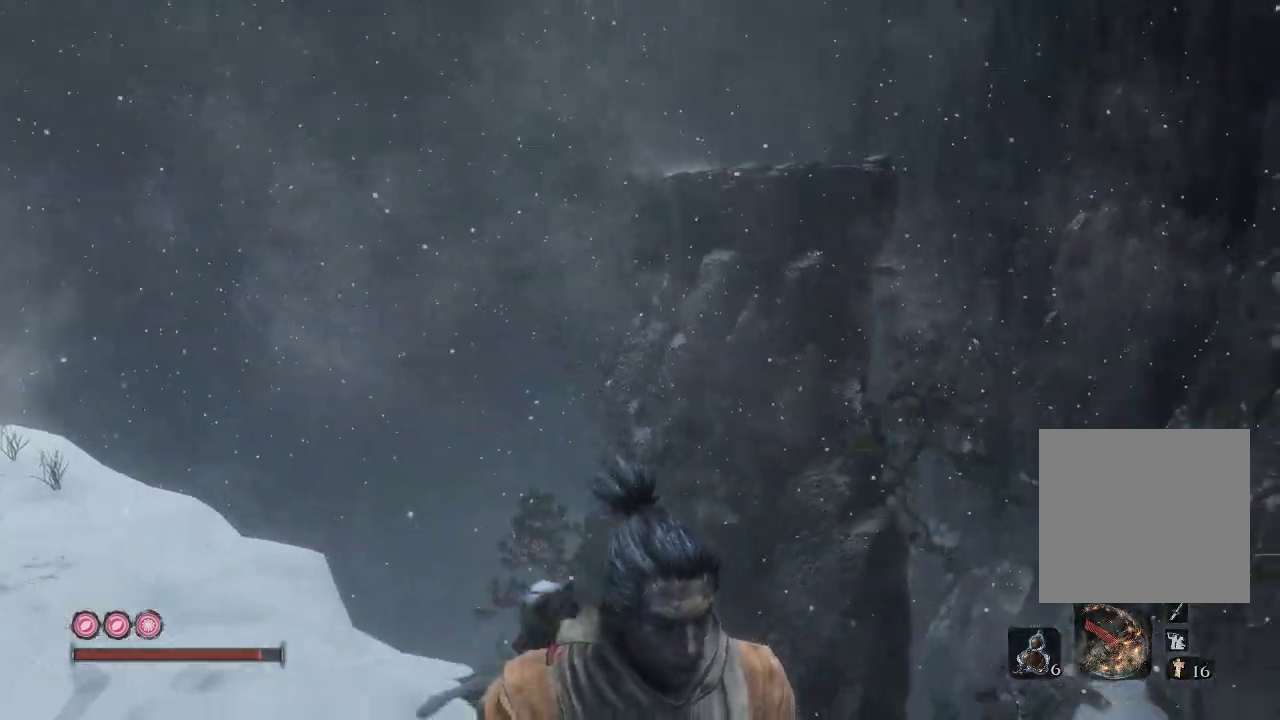
{"buttons": [], "left_stick": "center", "right_stick": "down-right", "events": []}
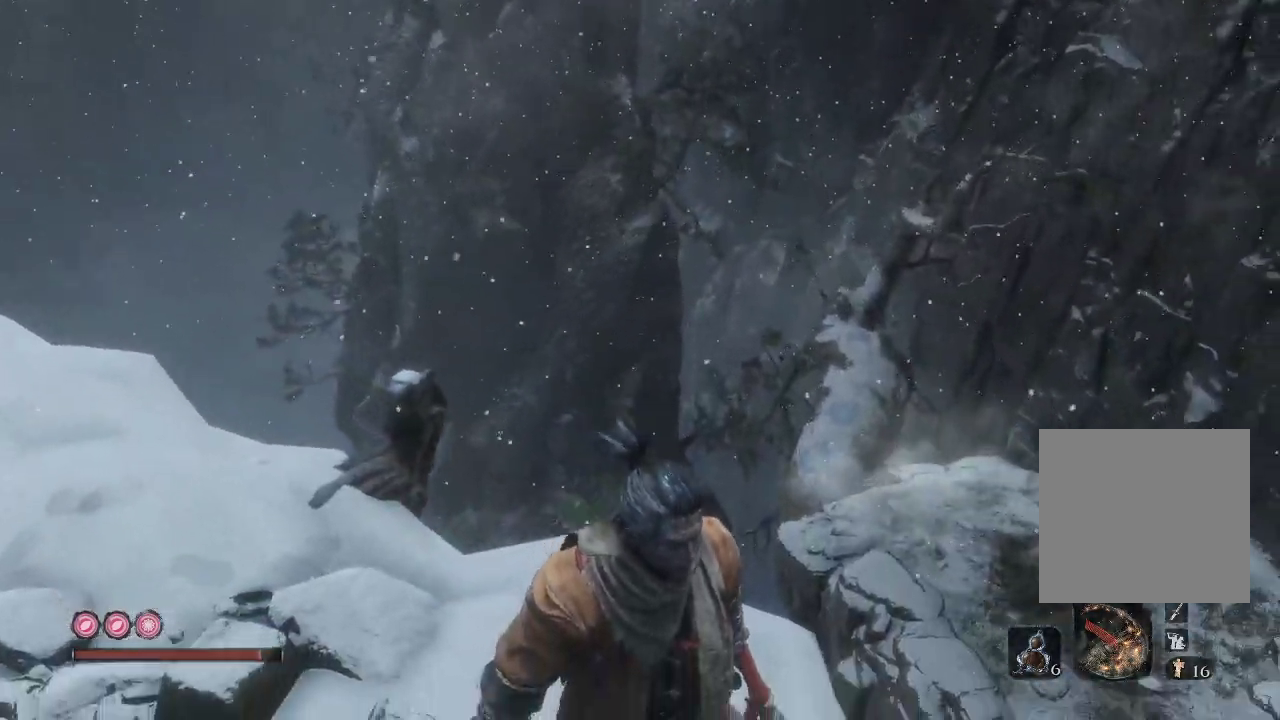
{"buttons": [], "left_stick": "center", "right_stick": "down", "events": [[67, "right_stick", "down"]]}
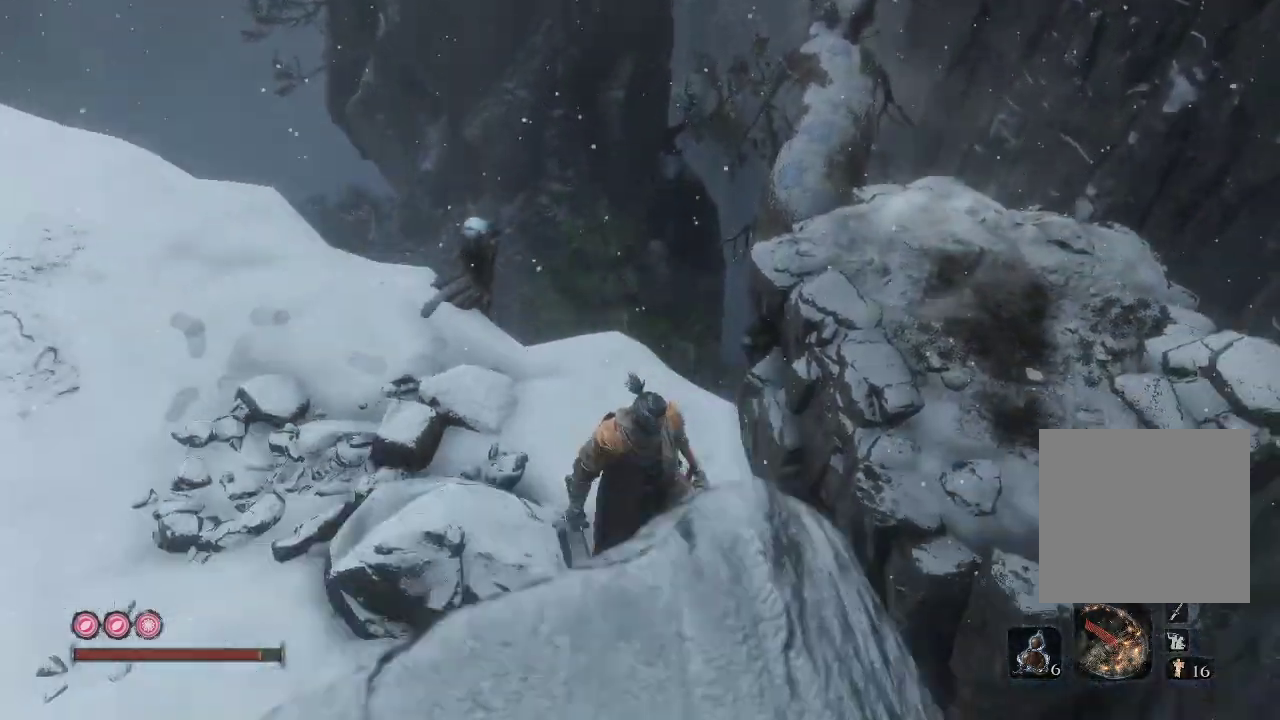
{"buttons": [], "left_stick": "up-left", "right_stick": "left", "events": [[200, "left_stick", "up-left"], [367, "right_stick", "left"]]}
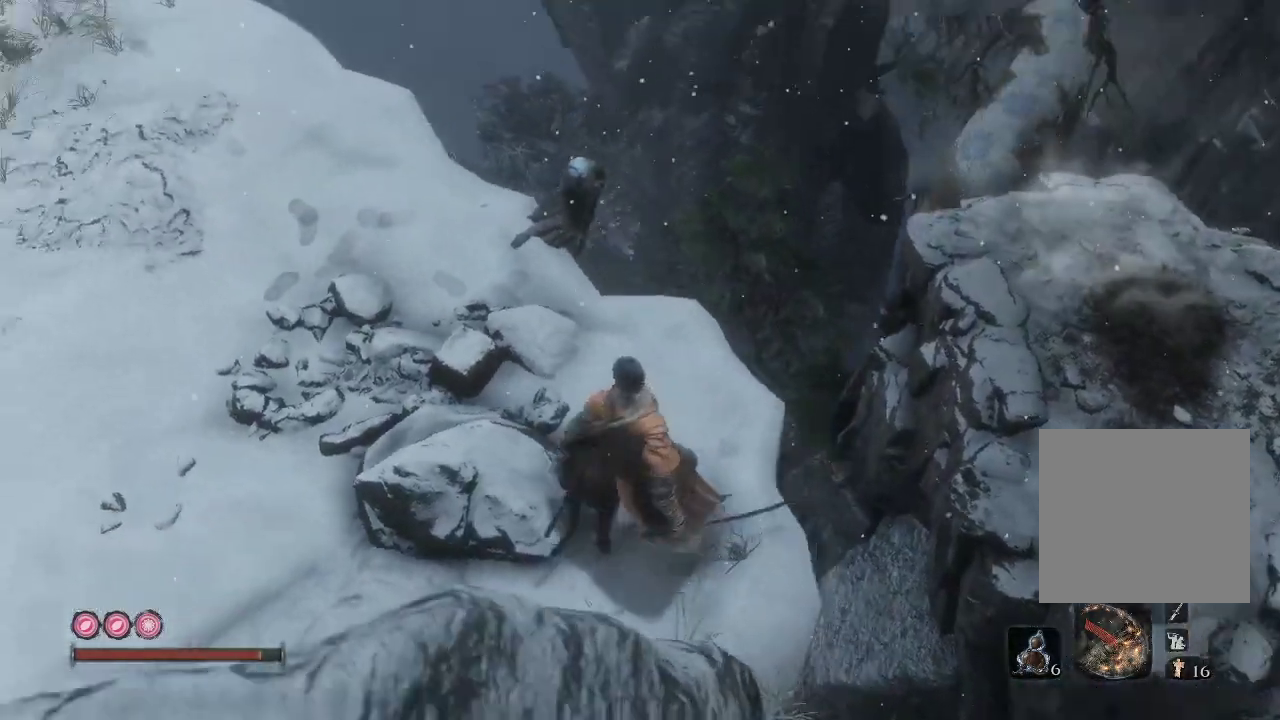
{"buttons": [], "left_stick": "center", "right_stick": "down-left", "events": [[117, "left_stick", "up-right"], [117, "right_stick", "down-left"], [283, "left_stick", "center"]]}
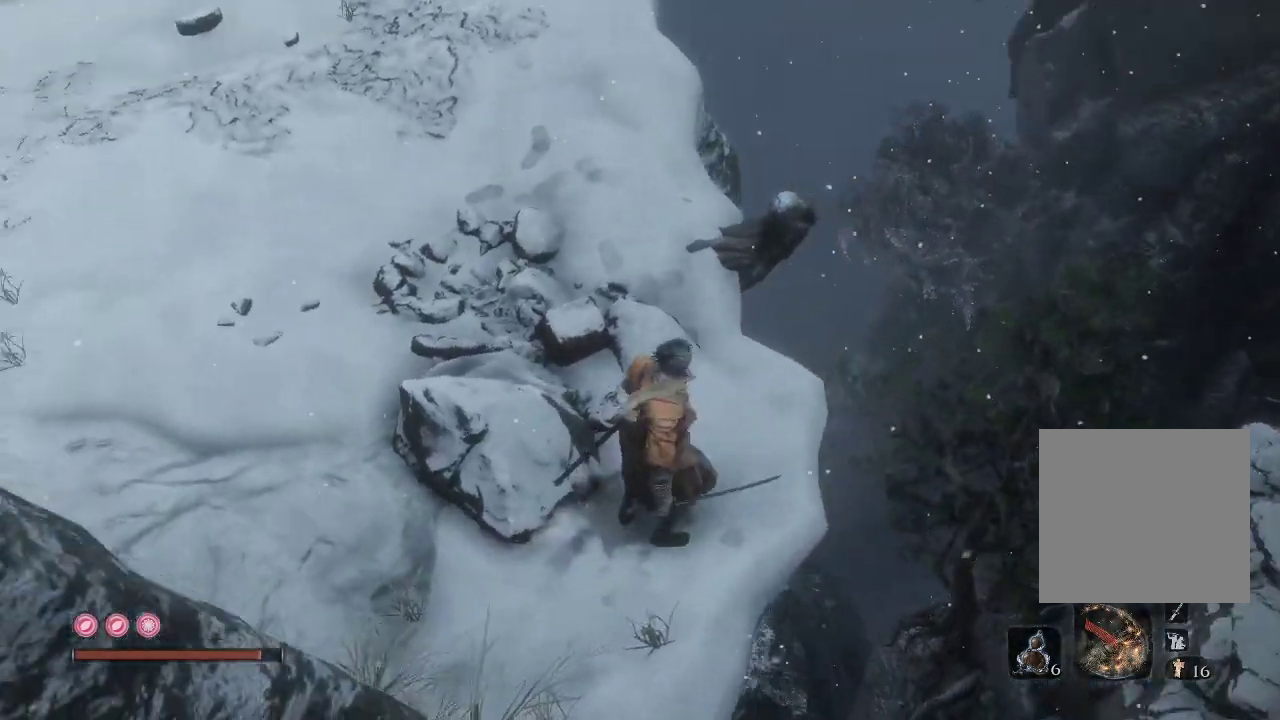
{"buttons": [], "left_stick": "center", "right_stick": "down-left", "events": [[217, "right_stick", "down"], [483, "right_stick", "down-left"]]}
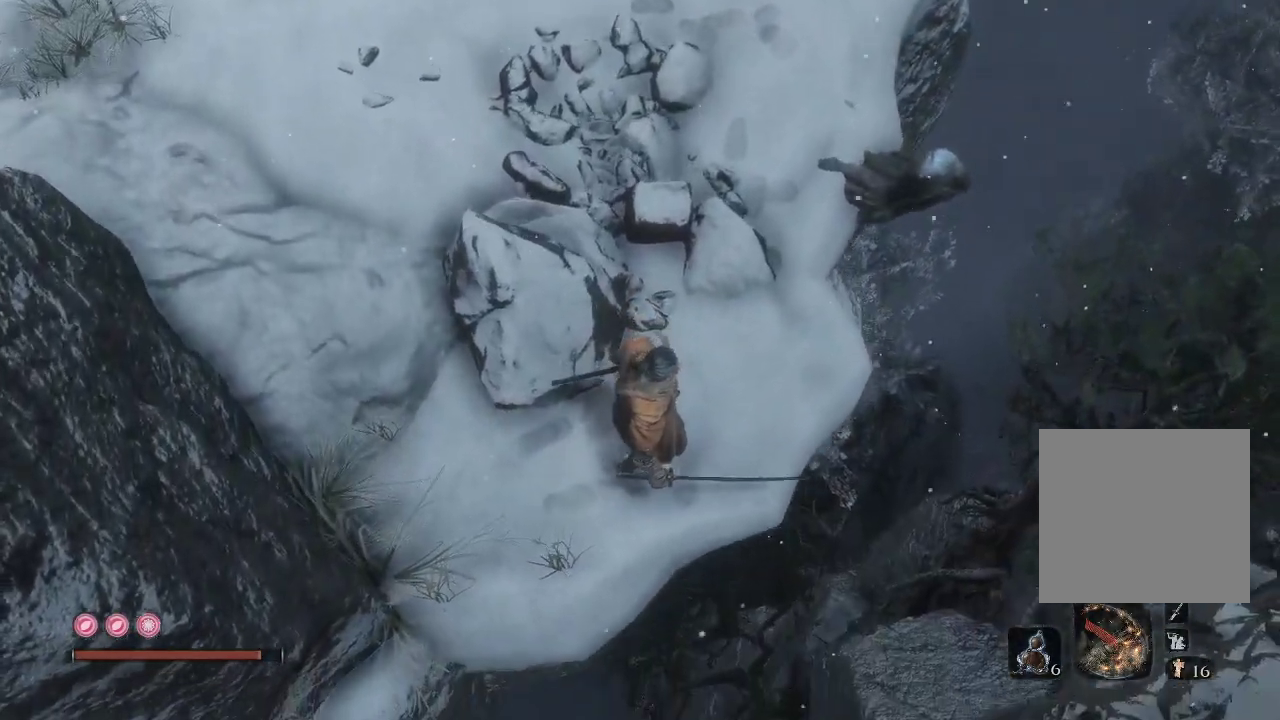
{"buttons": [], "left_stick": "center", "right_stick": "center", "events": [[350, "right_stick", "center"]]}
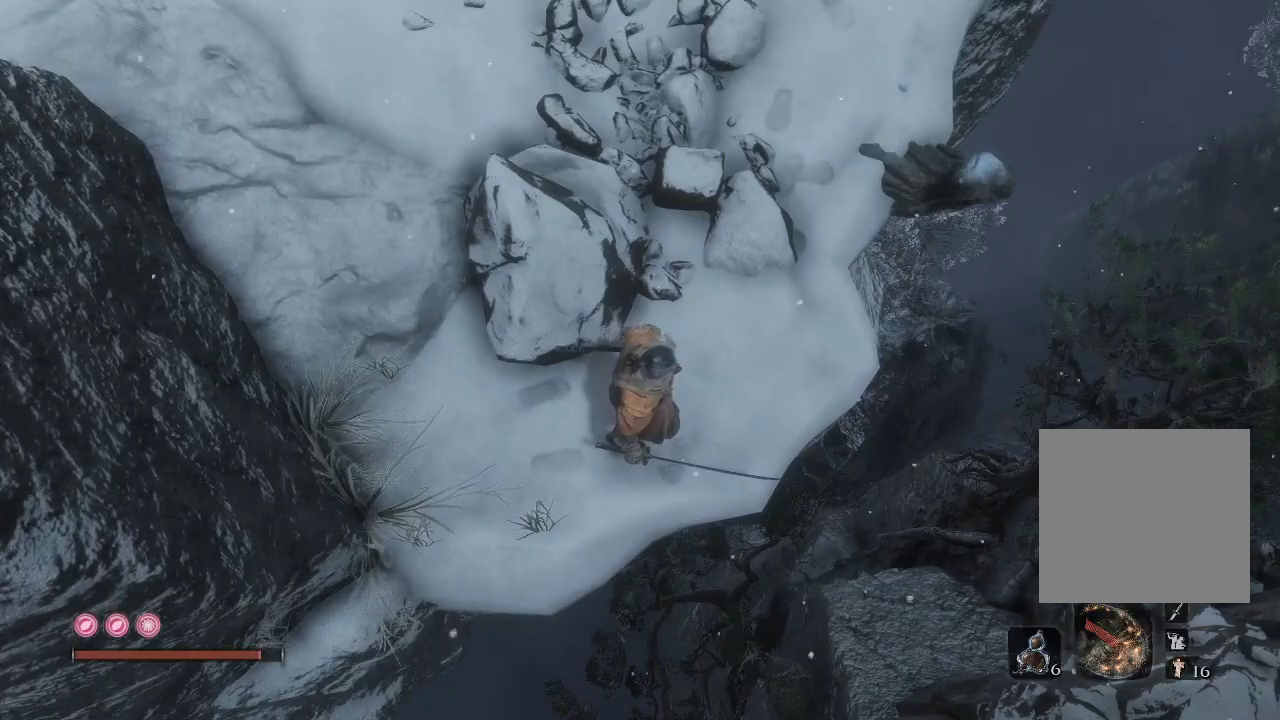
{"buttons": [], "left_stick": "up", "right_stick": "up-left", "events": [[133, "right_stick", "left"], [250, "right_stick", "up-left"], [333, "left_stick", "up"]]}
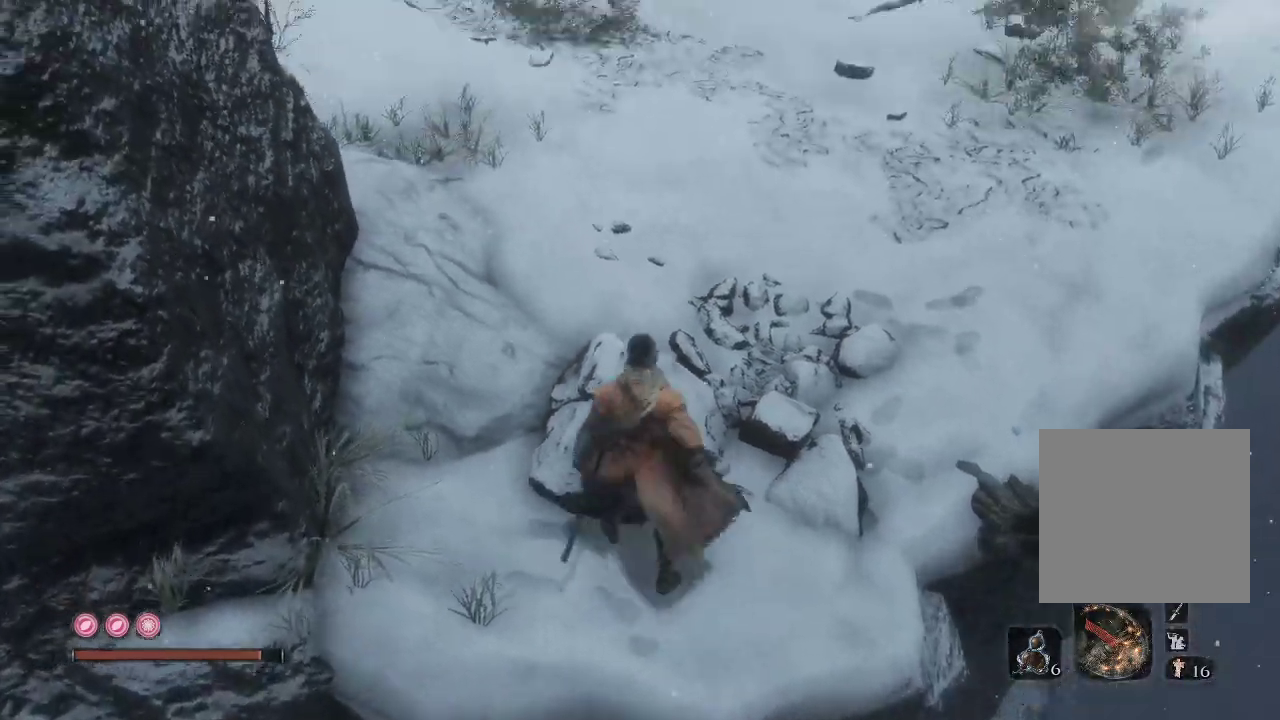
{"buttons": [], "left_stick": "up", "right_stick": "down-left", "events": [[450, "right_stick", "down-left"]]}
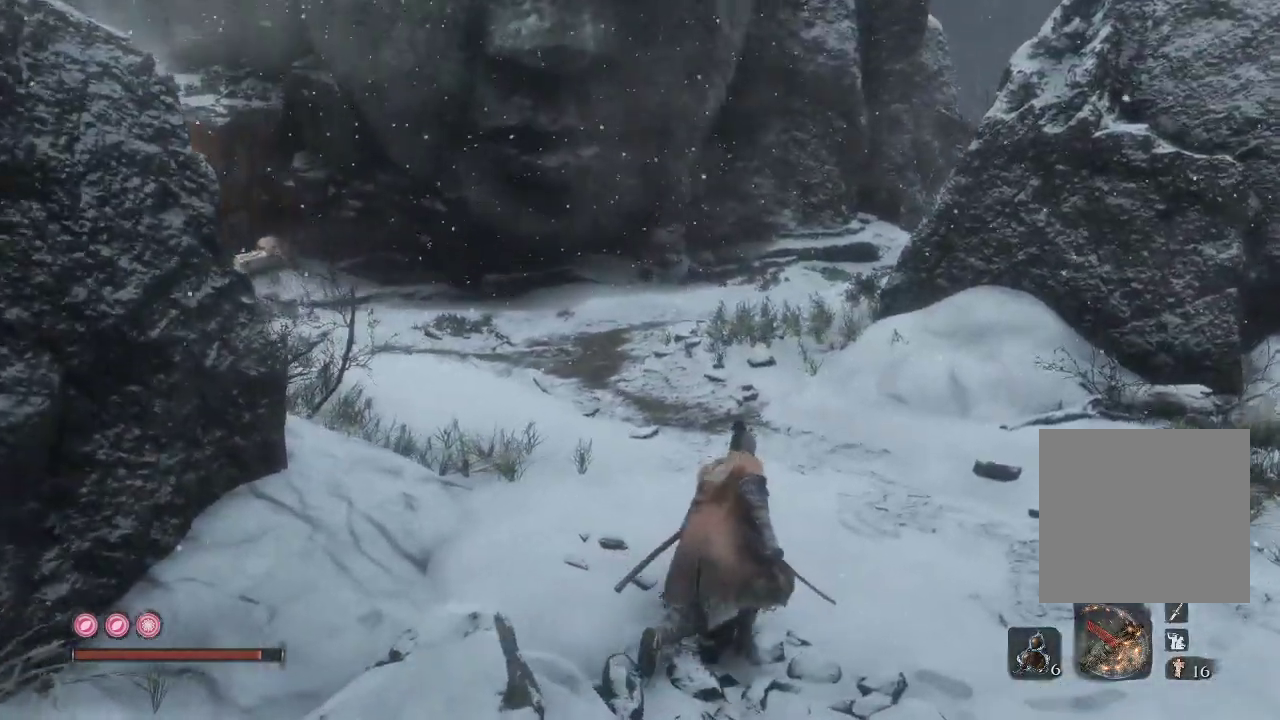
{"buttons": [], "left_stick": "up", "right_stick": "left", "events": [[300, "right_stick", "left"]]}
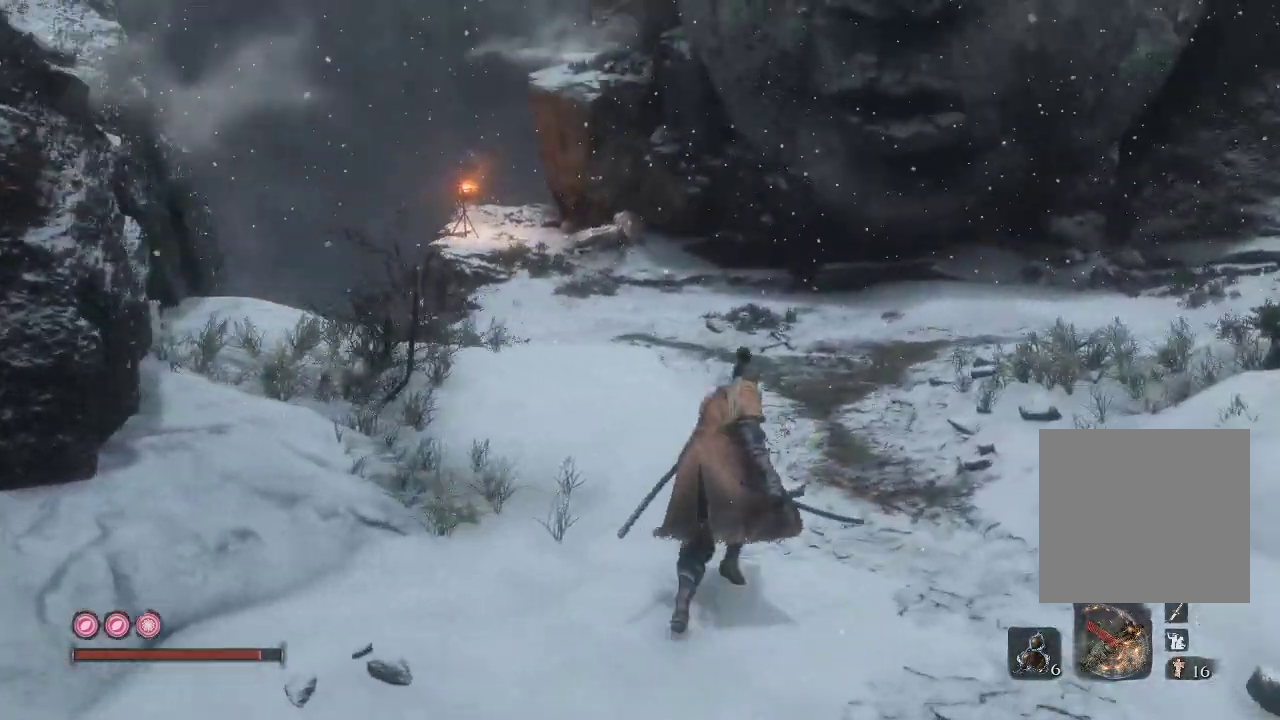
{"buttons": [], "left_stick": "up", "right_stick": "center", "events": [[33, "right_stick", "center"]]}
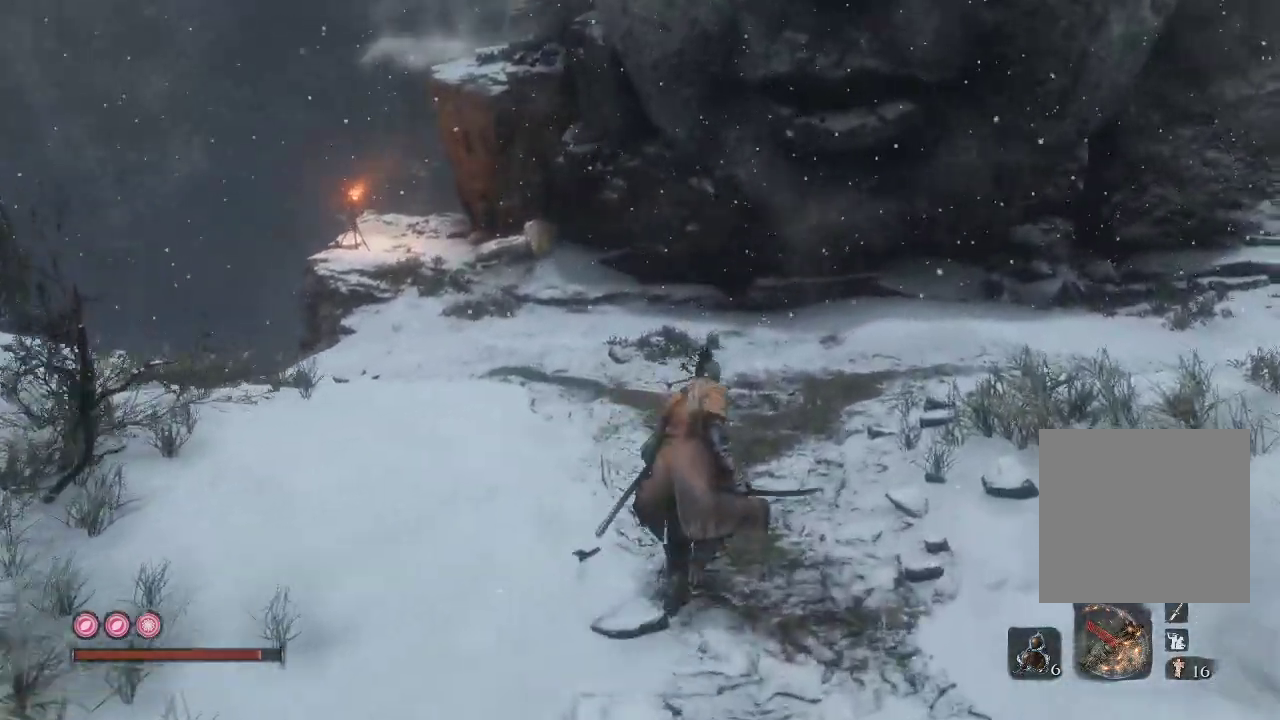
{"buttons": [], "left_stick": "up", "right_stick": "center", "events": [[117, "right_stick", "up"], [333, "right_stick", "center"]]}
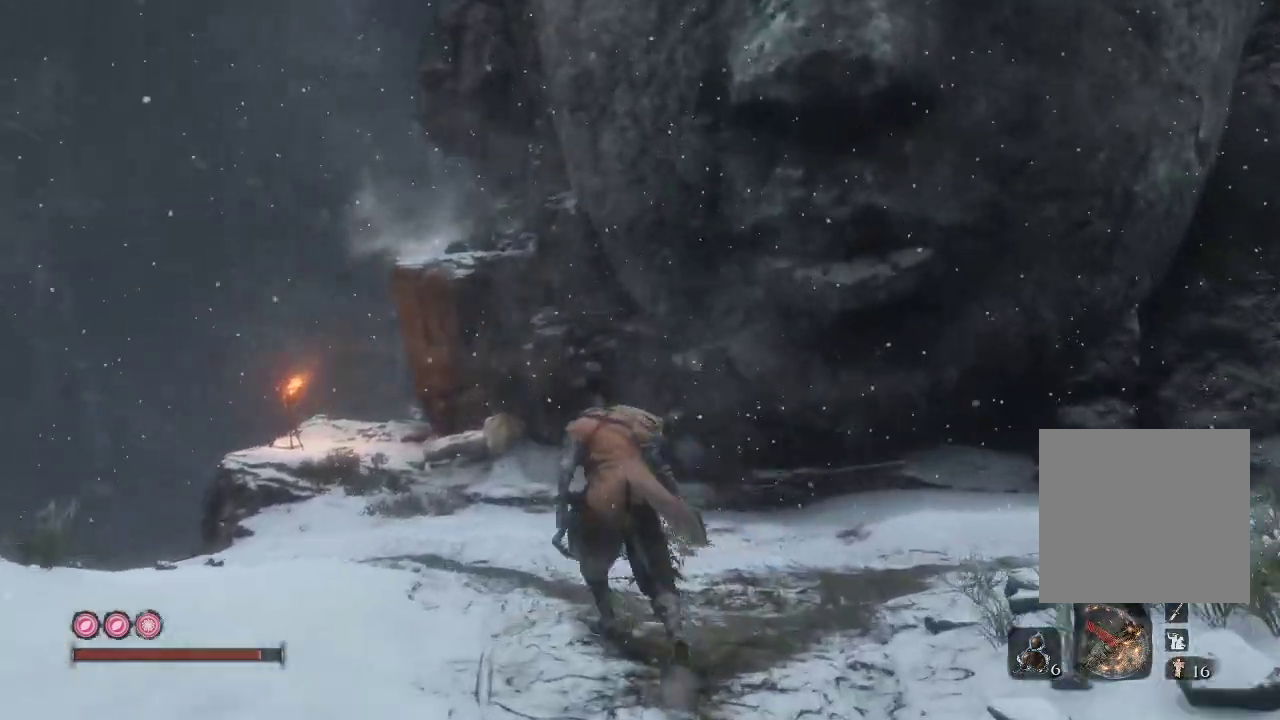
{"buttons": [], "left_stick": "up", "right_stick": "center", "events": [[50, "right_stick", "up-right"], [383, "right_stick", "center"]]}
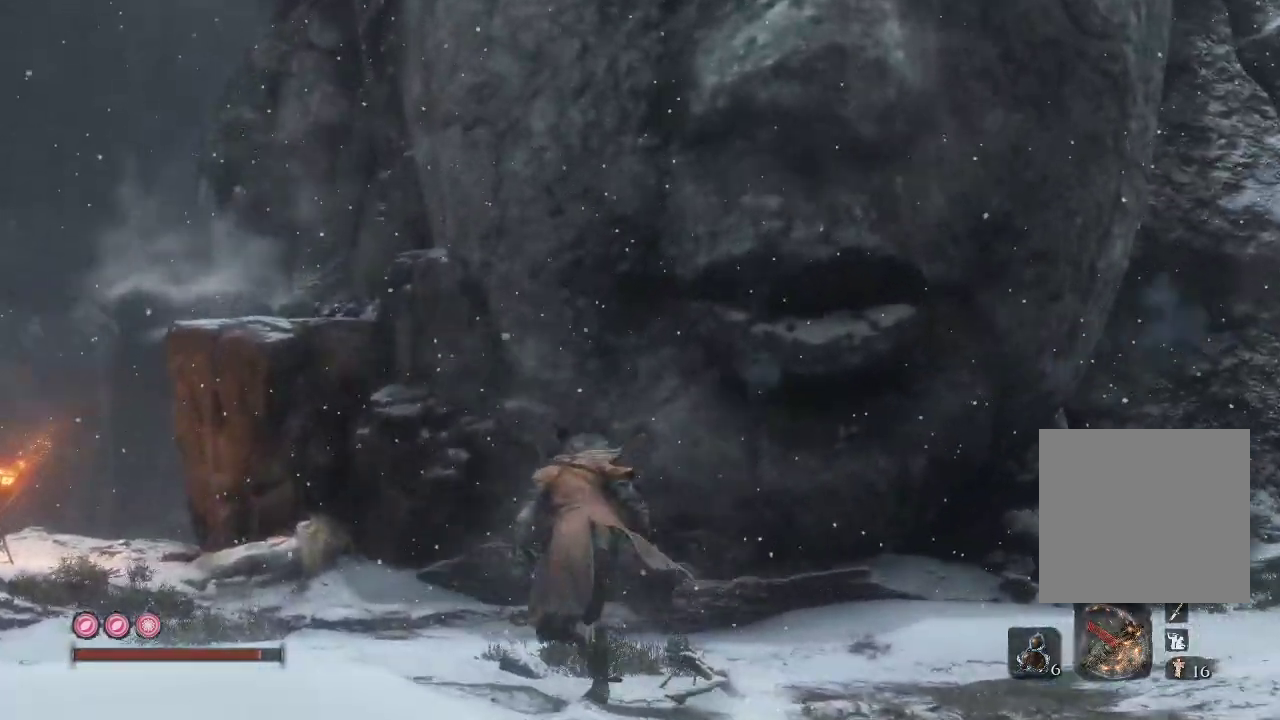
{"buttons": [], "left_stick": "up", "right_stick": "up-right", "events": [[50, "right_stick", "down"], [283, "right_stick", "center"], [433, "right_stick", "up-right"]]}
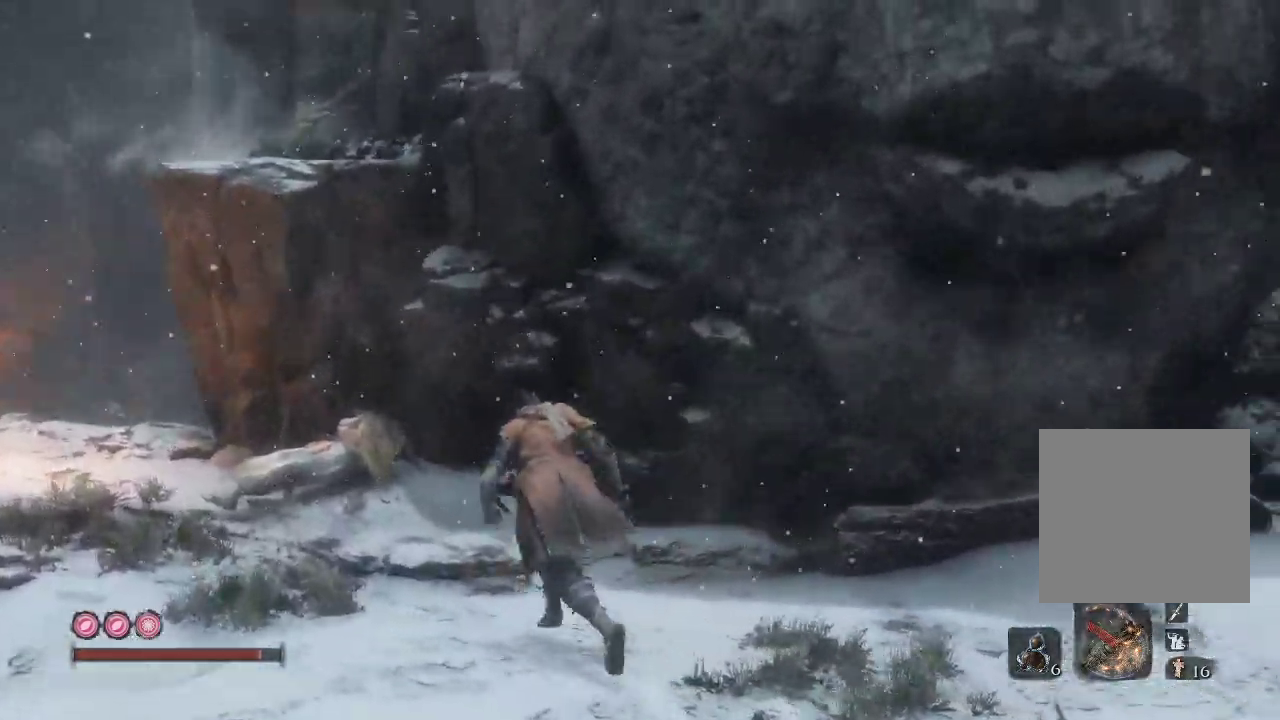
{"buttons": [], "left_stick": "down-right", "right_stick": "up-left", "events": [[67, "right_stick", "up"], [83, "left_stick", "right"], [167, "left_stick", "down-right"], [367, "right_stick", "up-left"]]}
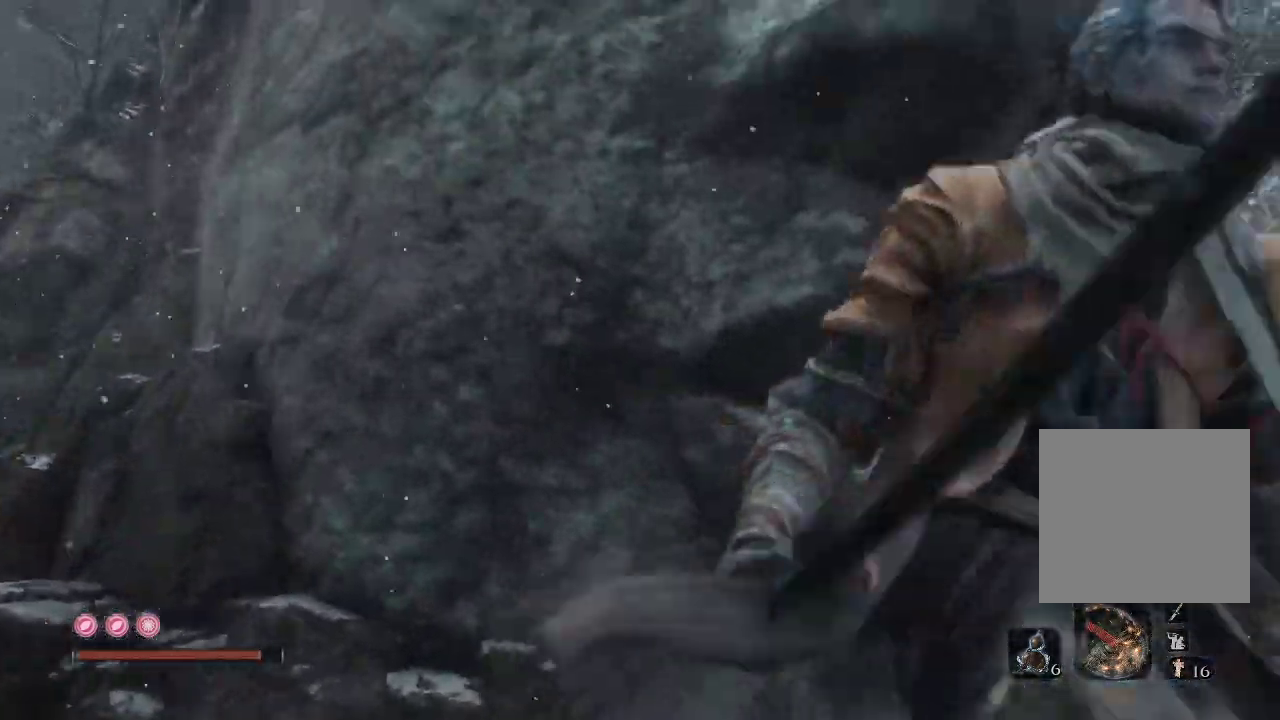
{"buttons": [], "left_stick": "down", "right_stick": "center", "events": [[17, "left_stick", "down"], [200, "right_stick", "down-left"], [467, "right_stick", "center"]]}
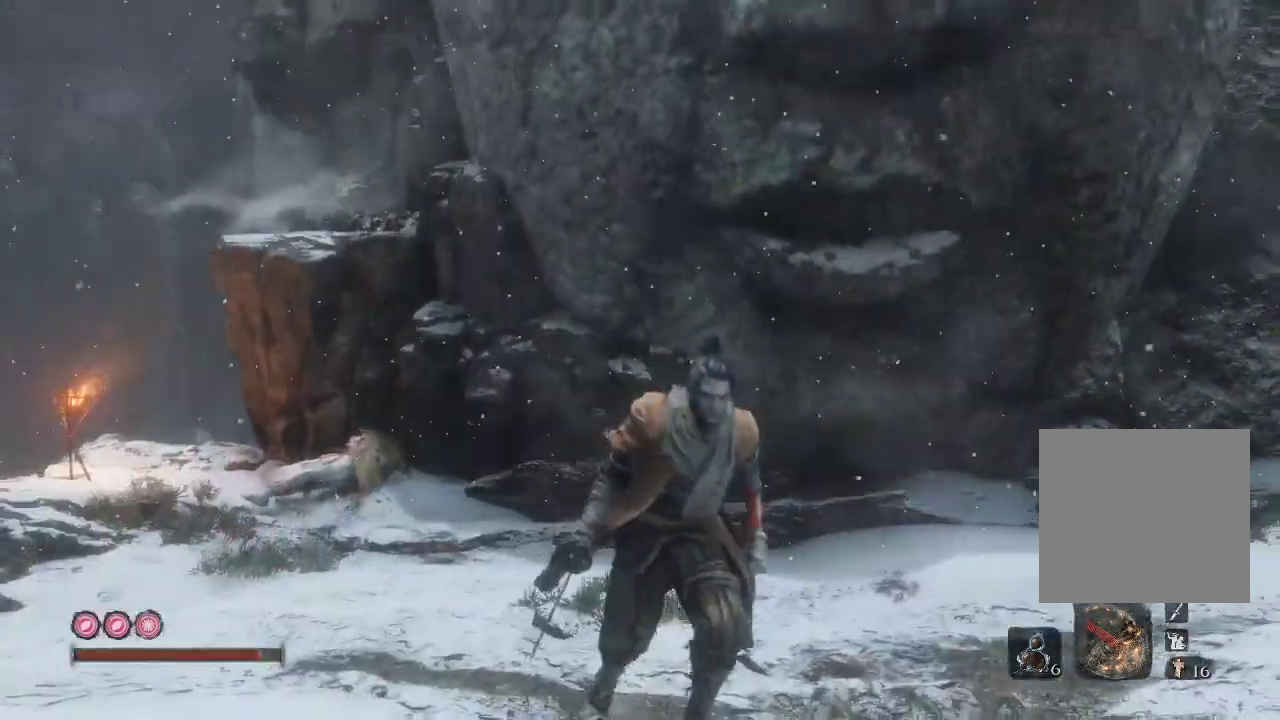
{"buttons": [], "left_stick": "center", "right_stick": "up", "events": [[50, "right_stick", "up"], [67, "left_stick", "up-right"], [183, "left_stick", "center"]]}
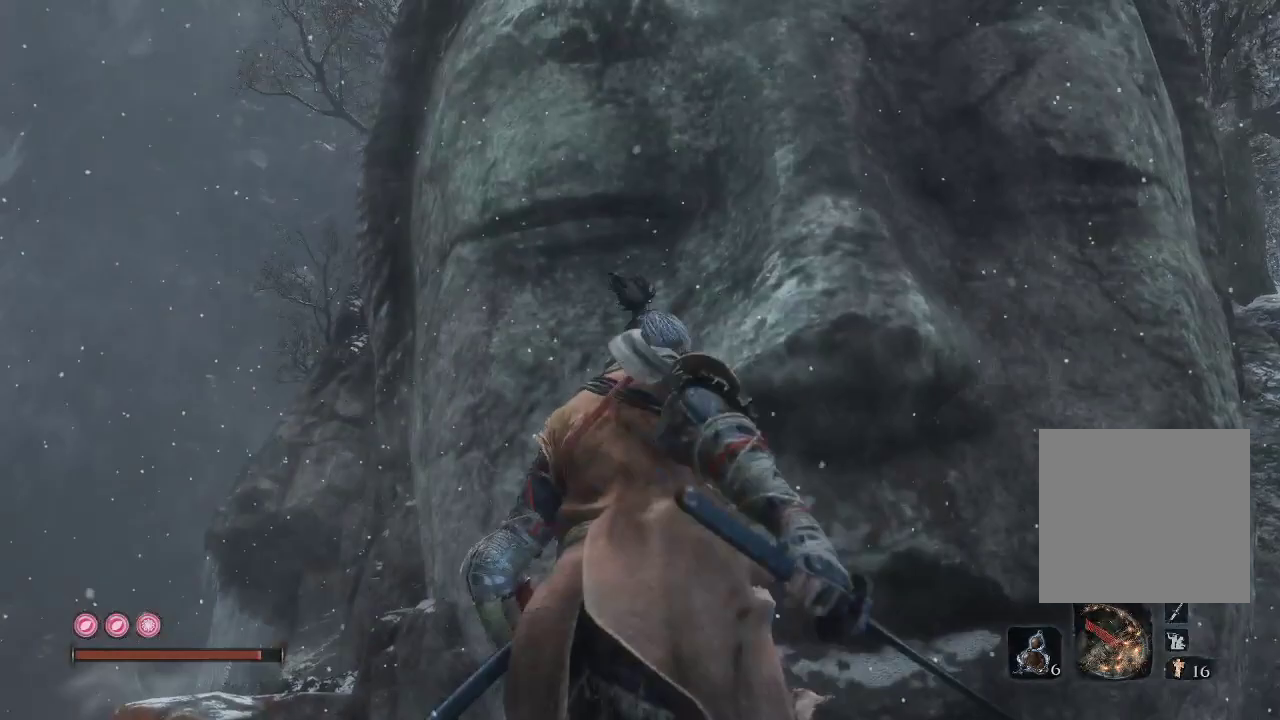
{"buttons": [], "left_stick": "up-left", "right_stick": "down", "events": [[83, "right_stick", "center"], [317, "left_stick", "up-left"], [333, "right_stick", "down"]]}
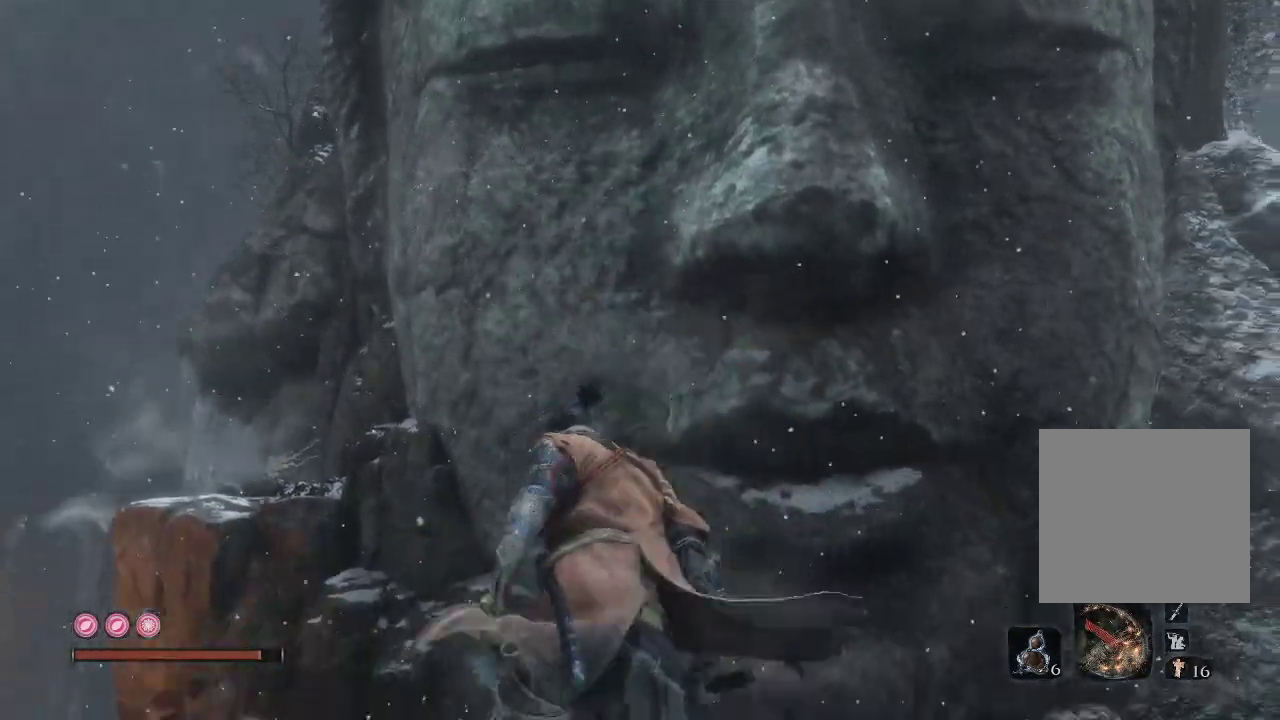
{"buttons": [], "left_stick": "up-left", "right_stick": "center", "events": [[417, "right_stick", "center"]]}
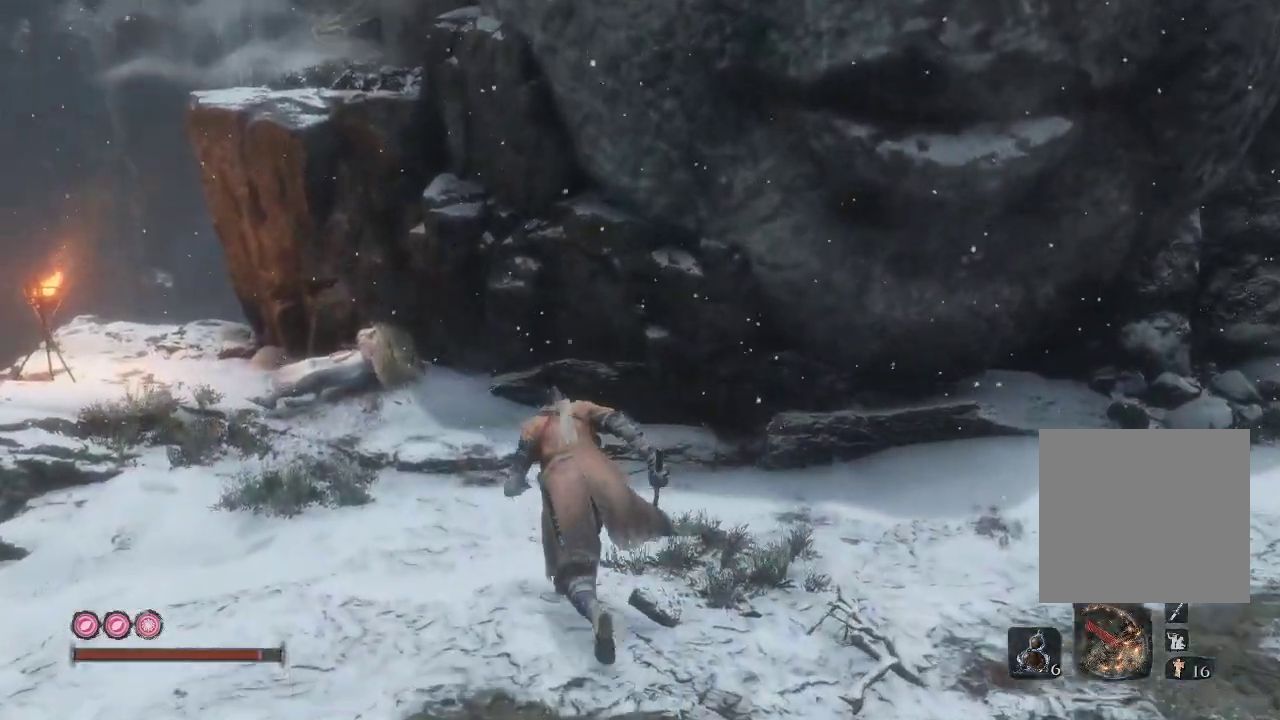
{"buttons": [], "left_stick": "up-left", "right_stick": "center", "events": [[50, "right_stick", "up-right"], [250, "right_stick", "center"]]}
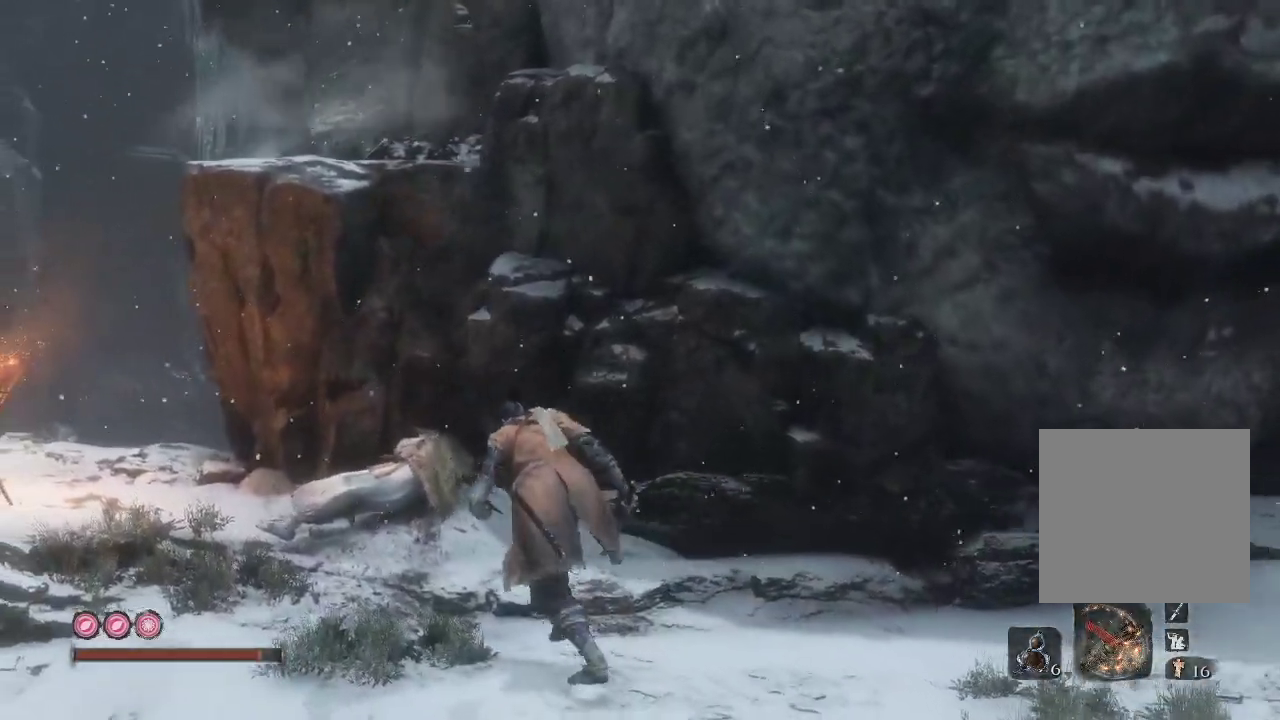
{"buttons": [], "left_stick": "up-left", "right_stick": "down-right", "events": [[483, "right_stick", "down-right"]]}
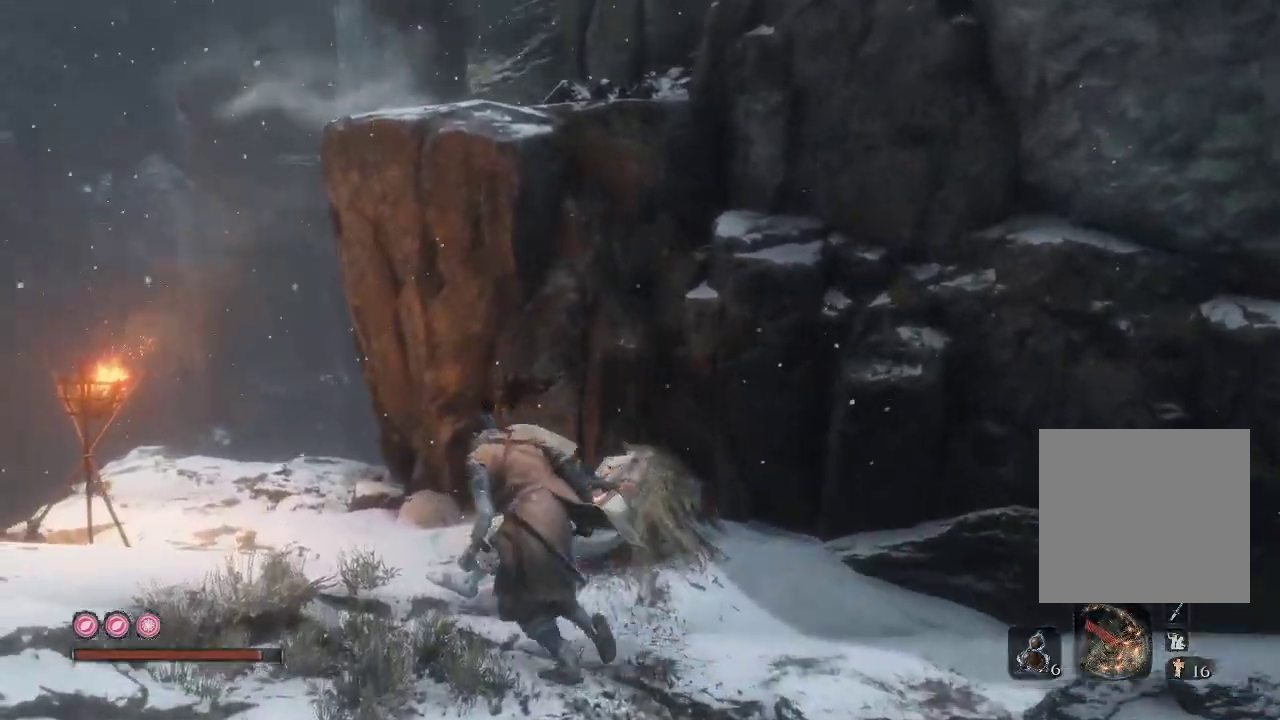
{"buttons": [], "left_stick": "center", "right_stick": "center", "events": [[283, "left_stick", "center"], [433, "right_stick", "center"]]}
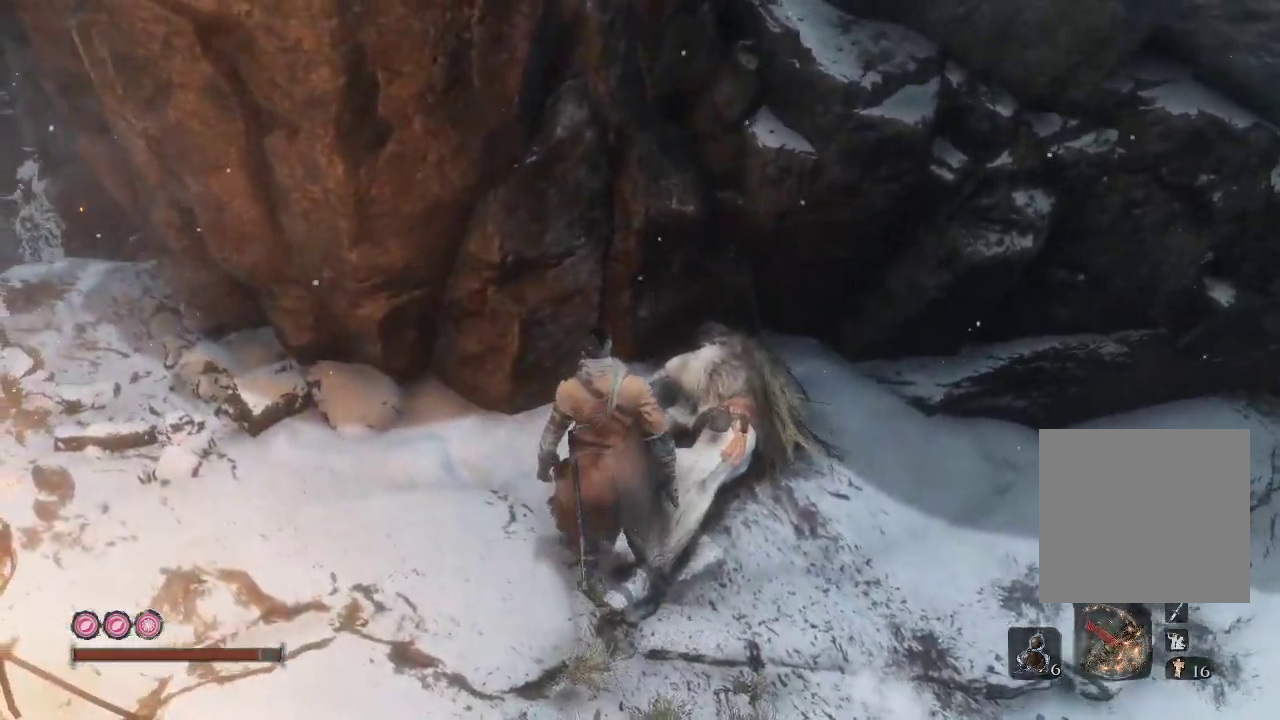
{"buttons": [], "left_stick": "right", "right_stick": "center", "events": [[83, "right_stick", "down"], [217, "R1", "down"], [417, "R1", "up"], [433, "right_stick", "center"], [500, "left_stick", "right"]]}
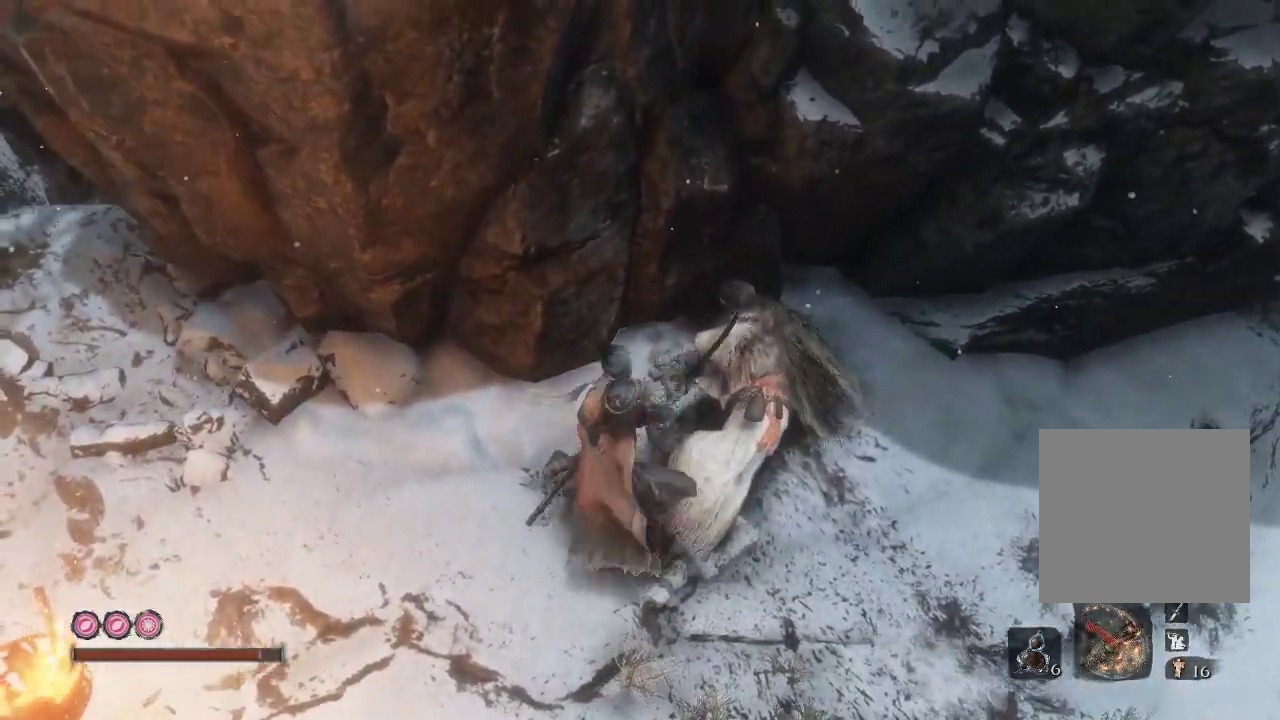
{"buttons": [], "left_stick": "up-left", "right_stick": "center", "events": [[333, "R1", "down"], [383, "left_stick", "up-left"], [450, "R1", "up"]]}
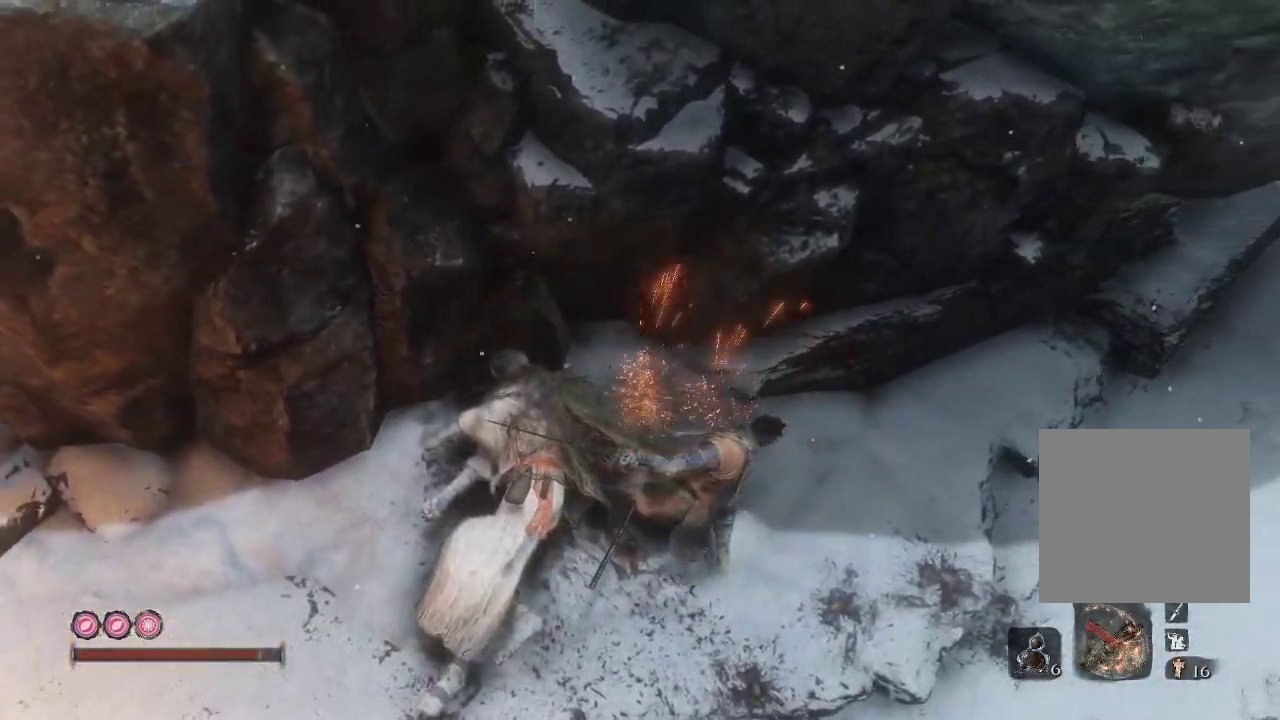
{"buttons": [], "left_stick": "down-left", "right_stick": "center", "events": [[67, "left_stick", "left"], [217, "left_stick", "down-left"], [283, "right_stick", "left"], [467, "right_stick", "center"]]}
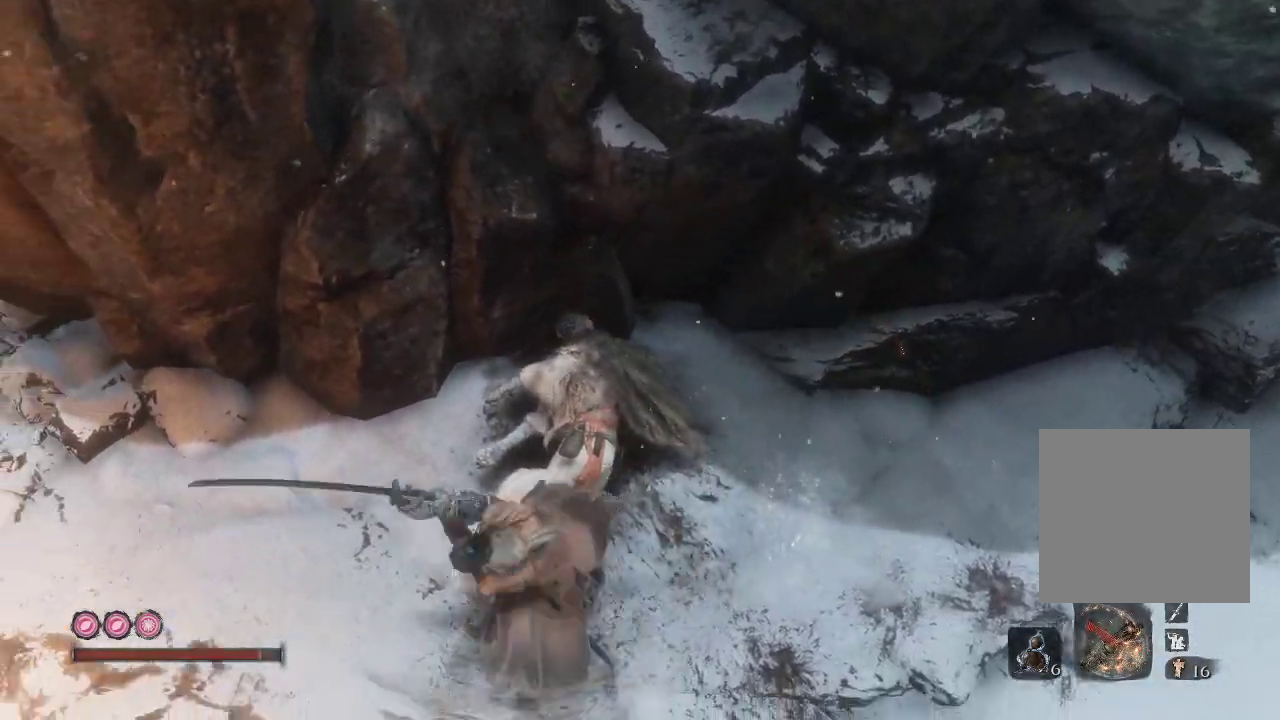
{"buttons": [], "left_stick": "left", "right_stick": "left", "events": [[100, "left_stick", "up-left"], [200, "left_stick", "center"], [367, "right_stick", "left"], [417, "left_stick", "left"]]}
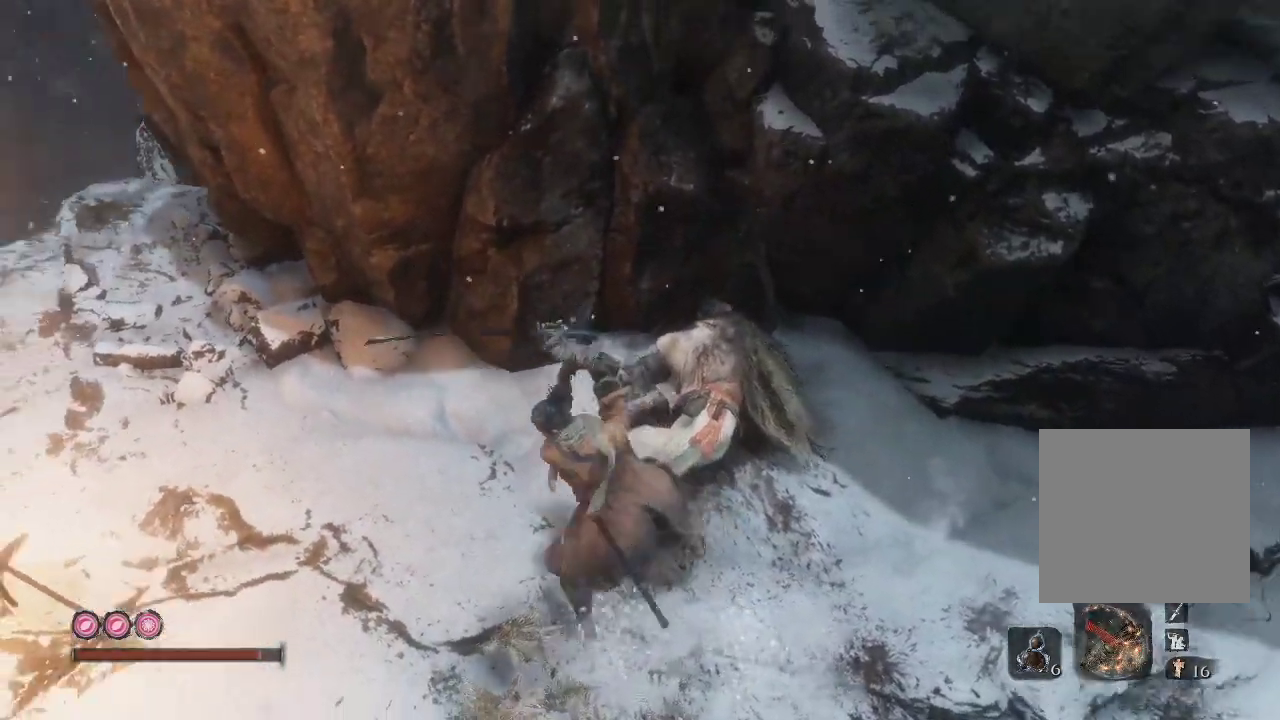
{"buttons": [], "left_stick": "center", "right_stick": "center", "events": [[33, "right_stick", "up-left"], [117, "left_stick", "up-left"], [233, "right_stick", "center"], [267, "left_stick", "up"], [367, "left_stick", "center"]]}
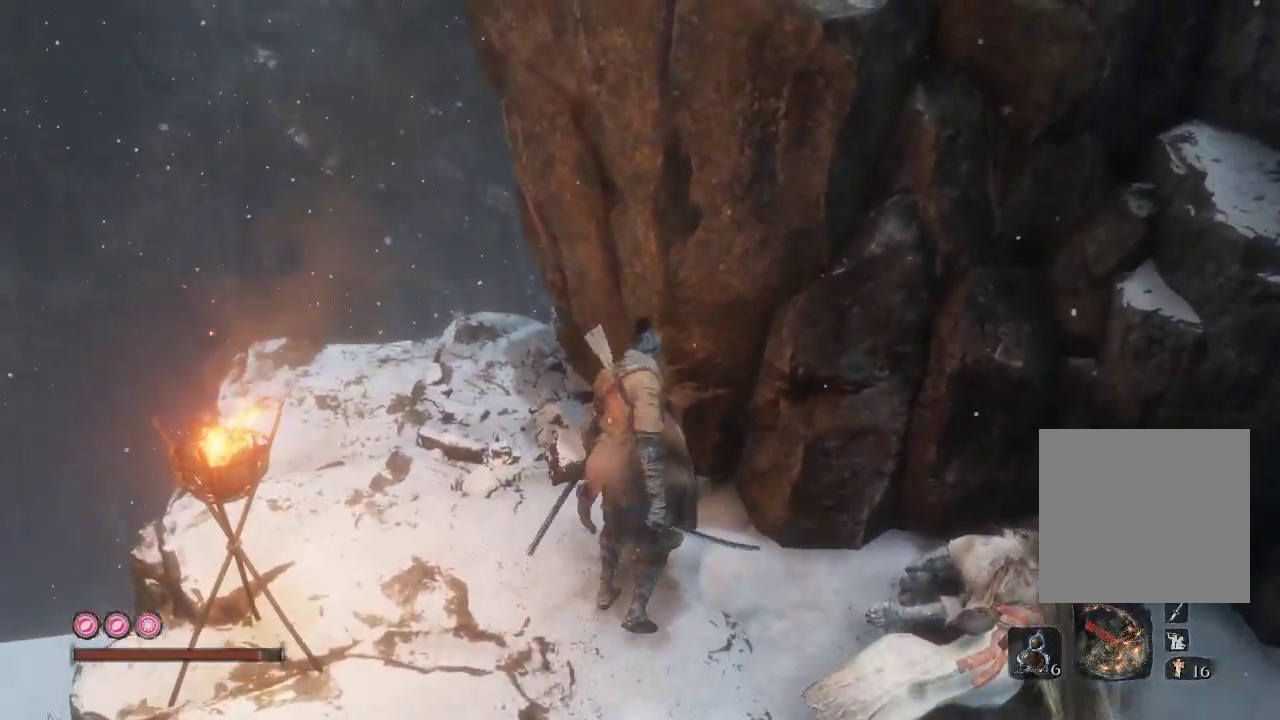
{"buttons": ["X"], "left_stick": "up-right", "right_stick": "center", "events": [[17, "A", "down"], [117, "left_stick", "up-right"], [200, "A", "up"], [500, "X", "down"]]}
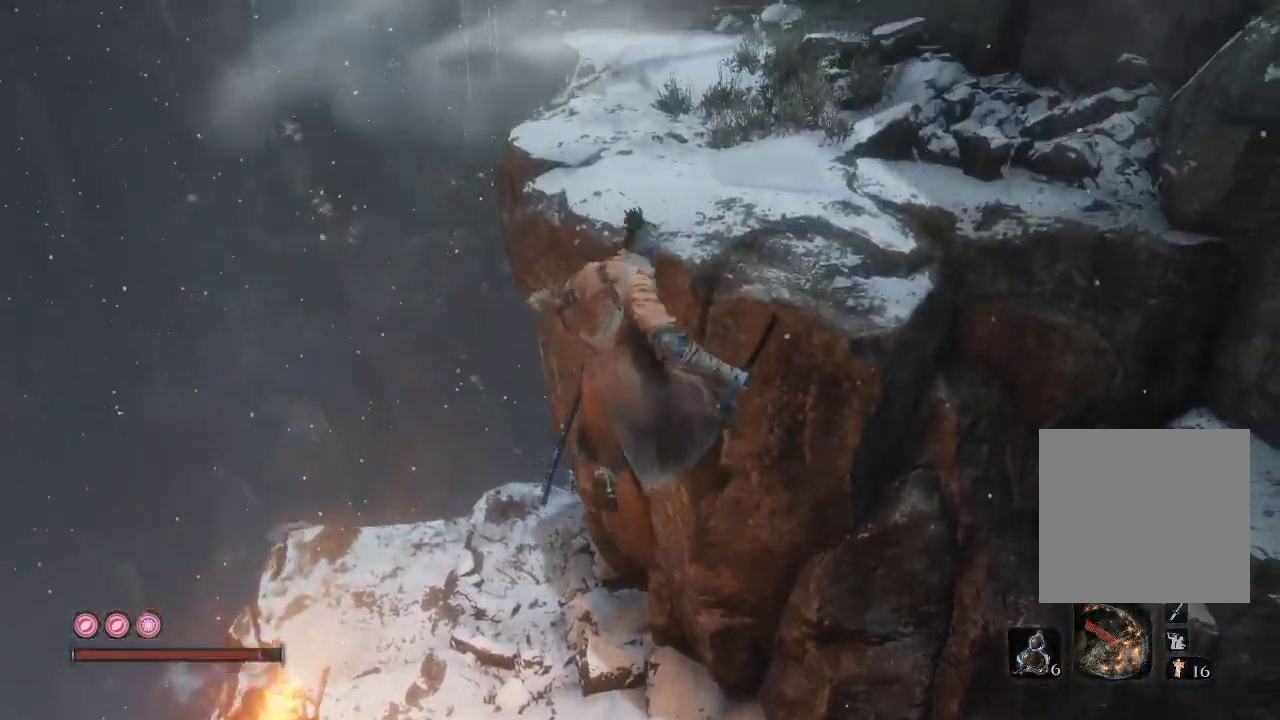
{"buttons": [], "left_stick": "up-right", "right_stick": "center", "events": [[117, "X", "up"]]}